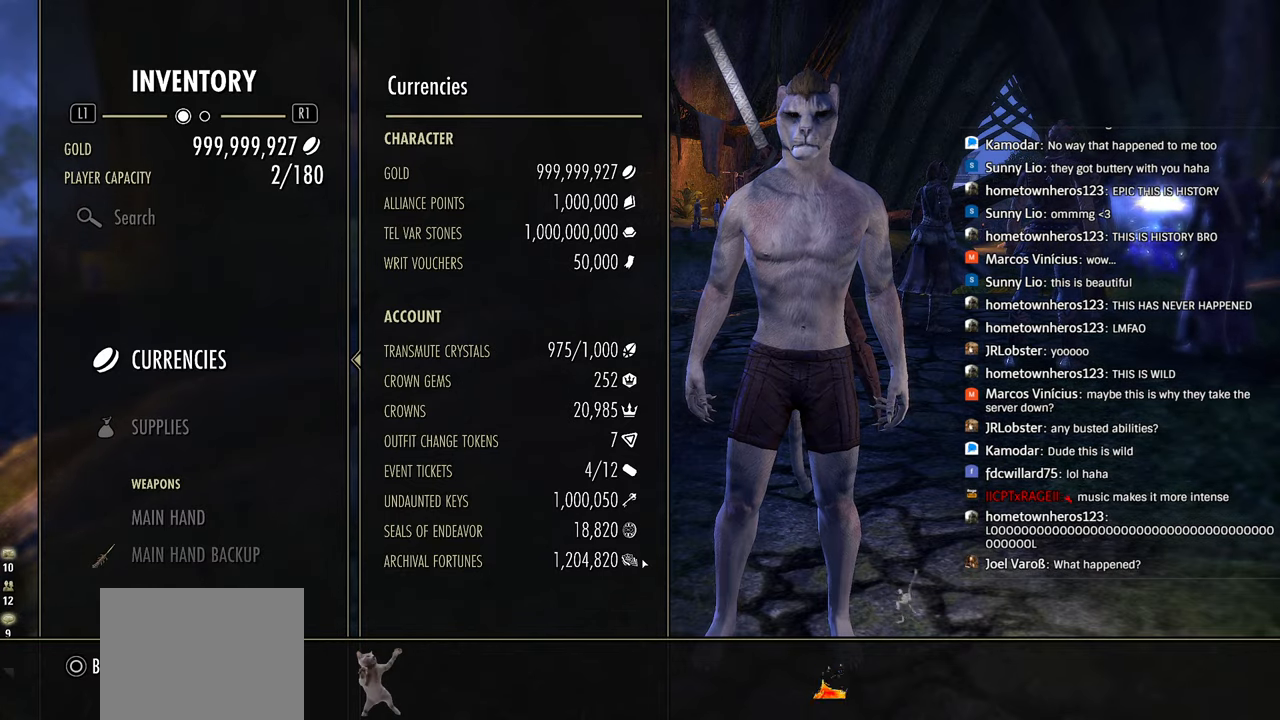
Gameplay with a controller (PlayStation layout); each line is a JSON object with the inputs held at the frame after it. "events" lists button and stick changes between this image and that frame as [ms after this image, input, new state], when the widget could be followed in between.
{"buttons": [], "left_stick": "center", "right_stick": "center", "events": [[350, "CIRCLE", "down"], [466, "CIRCLE", "up"]]}
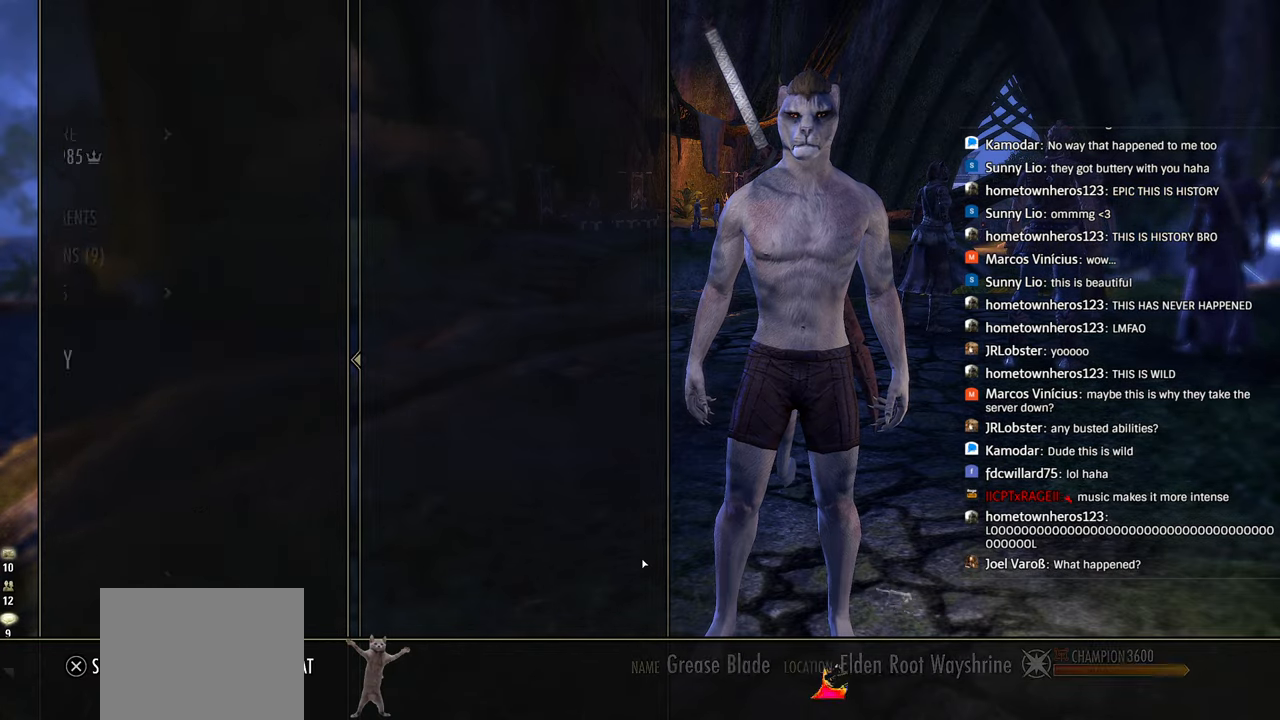
{"buttons": ["R2"], "left_stick": "up-right", "right_stick": "up-left", "events": [[33, "CIRCLE", "down"], [133, "CIRCLE", "up"], [200, "CIRCLE", "down"], [283, "CIRCLE", "up"], [416, "R2", "down"], [433, "right_stick", "up-left"], [450, "left_stick", "up-right"]]}
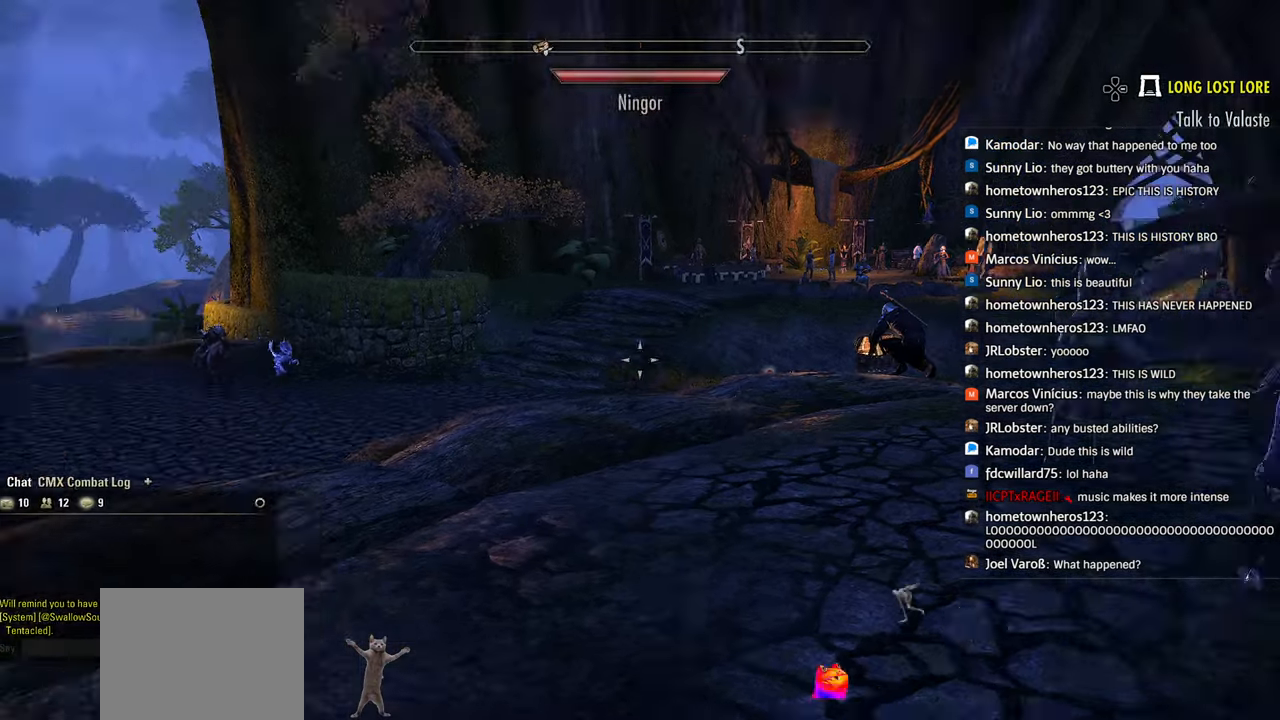
{"buttons": ["R2"], "left_stick": "up-right", "right_stick": "center", "events": [[33, "right_stick", "left"], [150, "right_stick", "center"], [166, "R2", "up"], [216, "L1", "down"], [283, "right_stick", "left"], [350, "L1", "up"], [416, "R2", "down"], [483, "right_stick", "center"]]}
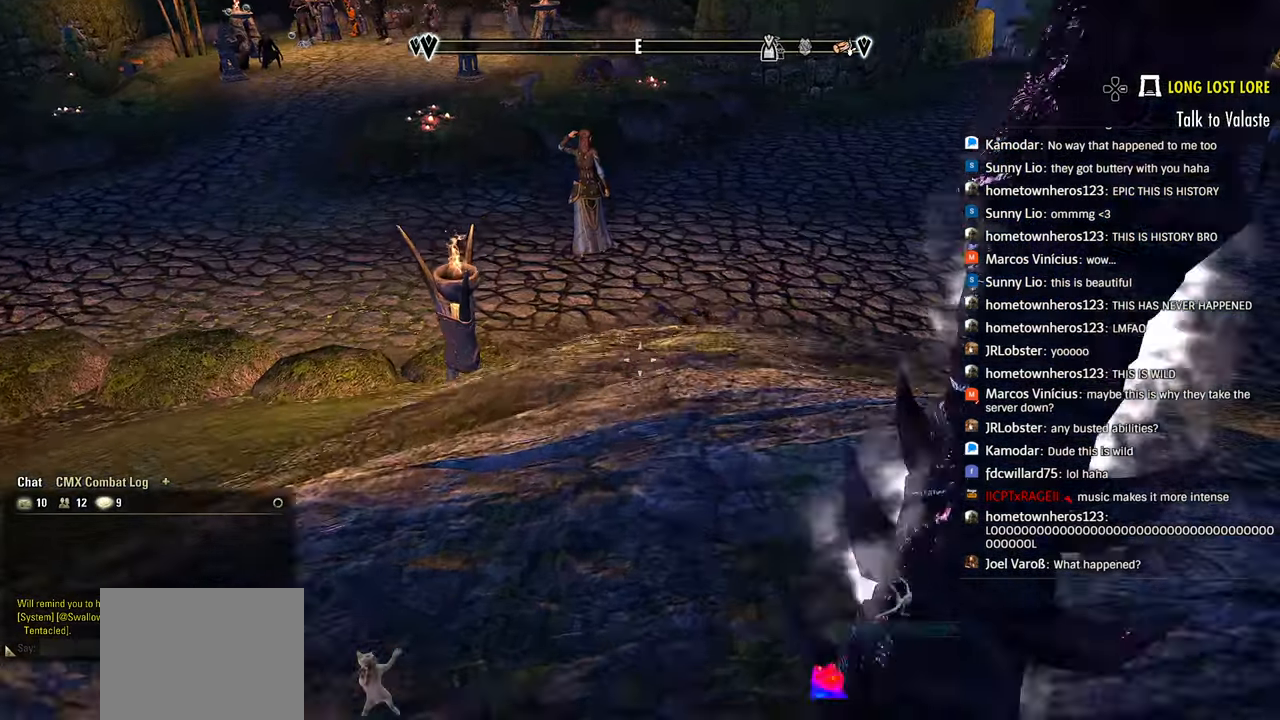
{"buttons": [], "left_stick": "up-right", "right_stick": "center", "events": [[33, "DPAD_DOWN", "down"], [50, "R2", "up"], [116, "DPAD_DOWN", "up"], [183, "left_stick", "center"], [350, "left_stick", "right"], [433, "left_stick", "up-right"]]}
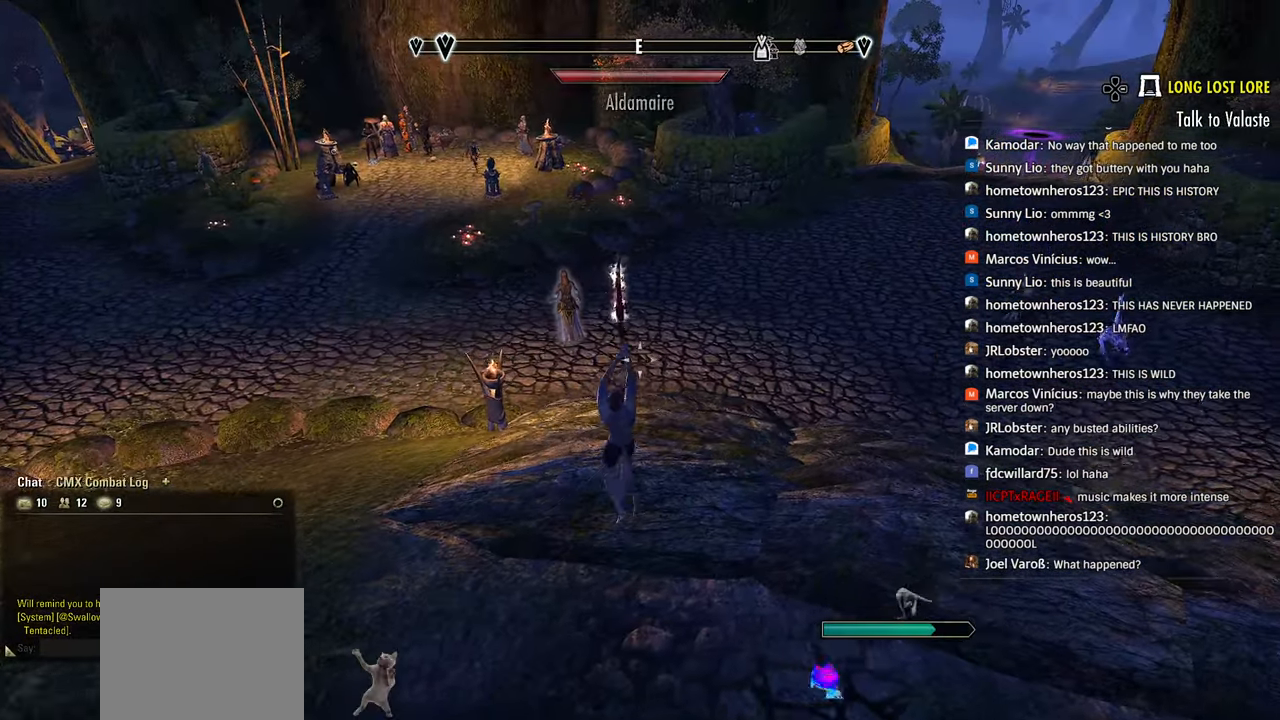
{"buttons": ["DPAD_UP"], "left_stick": "center", "right_stick": "center", "events": [[66, "right_stick", "right"], [250, "right_stick", "center"], [283, "left_stick", "center"], [366, "DPAD_UP", "down"]]}
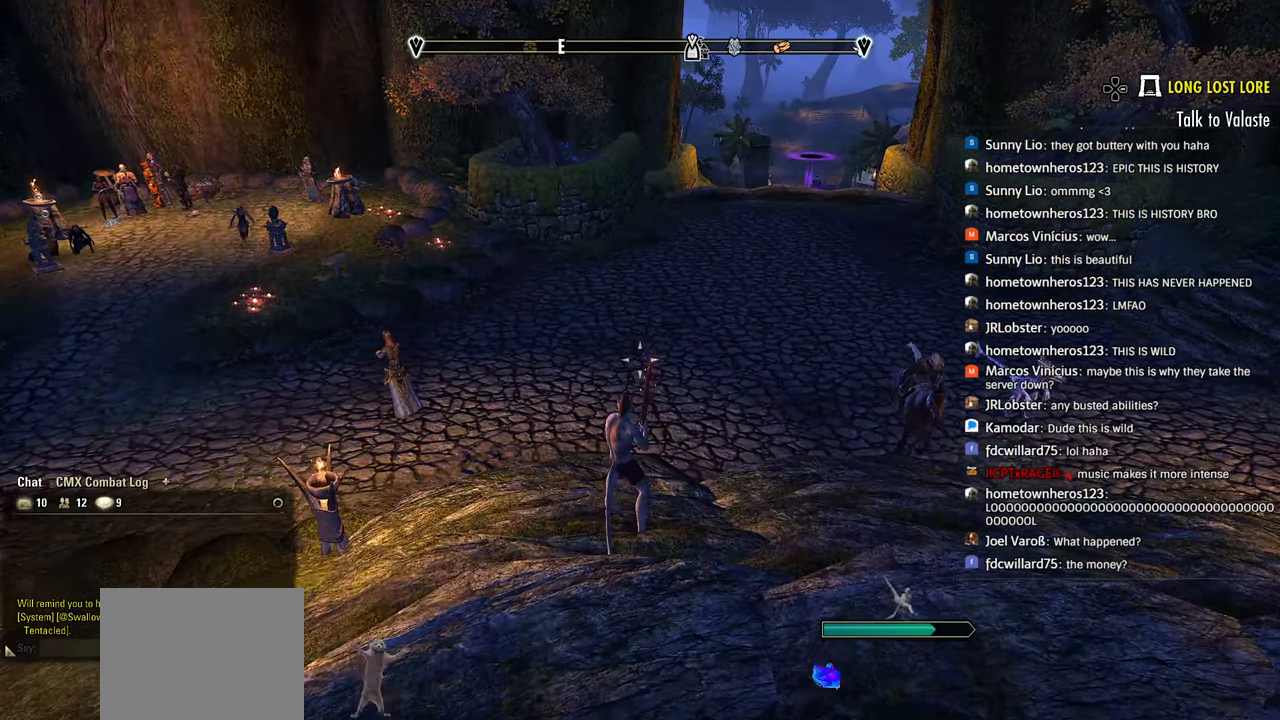
{"buttons": ["DPAD_UP"], "left_stick": "center", "right_stick": "center", "events": [[66, "right_stick", "down-right"], [133, "R2", "down"], [183, "right_stick", "center"], [266, "R2", "up"]]}
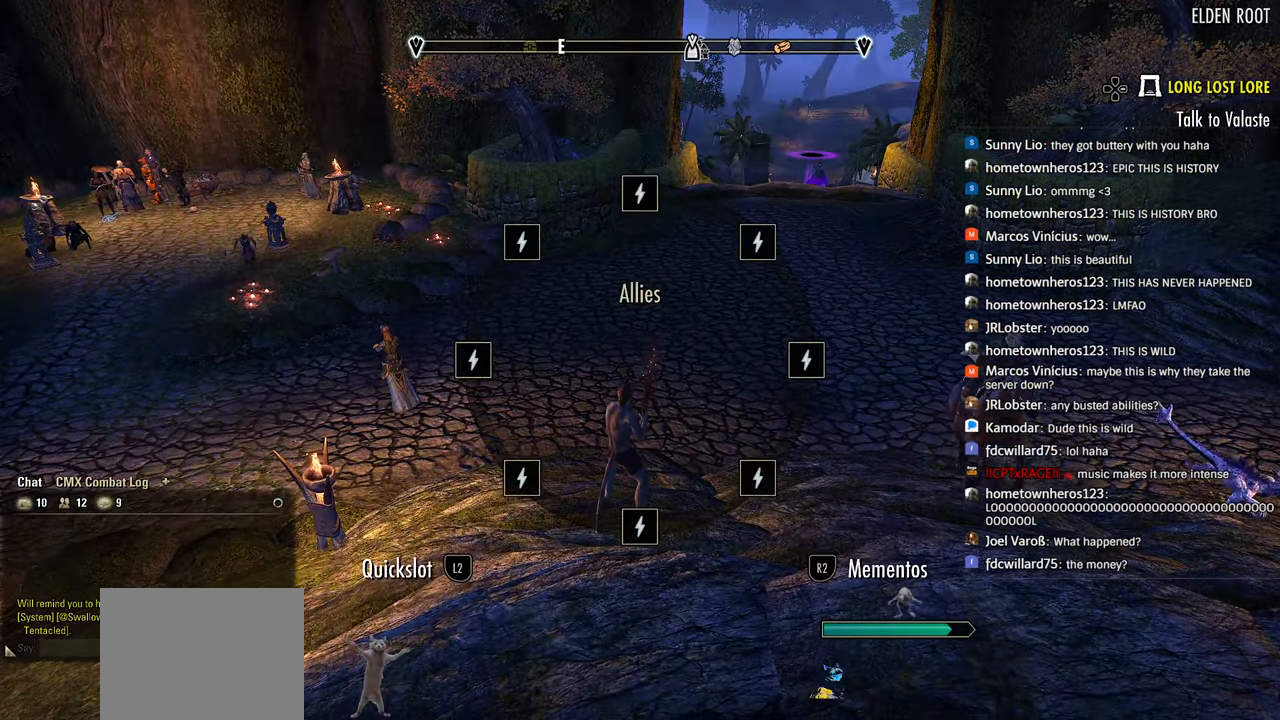
{"buttons": ["START"], "left_stick": "center", "right_stick": "center", "events": [[16, "R2", "down"], [150, "R2", "up"], [450, "START", "down"], [500, "DPAD_UP", "up"]]}
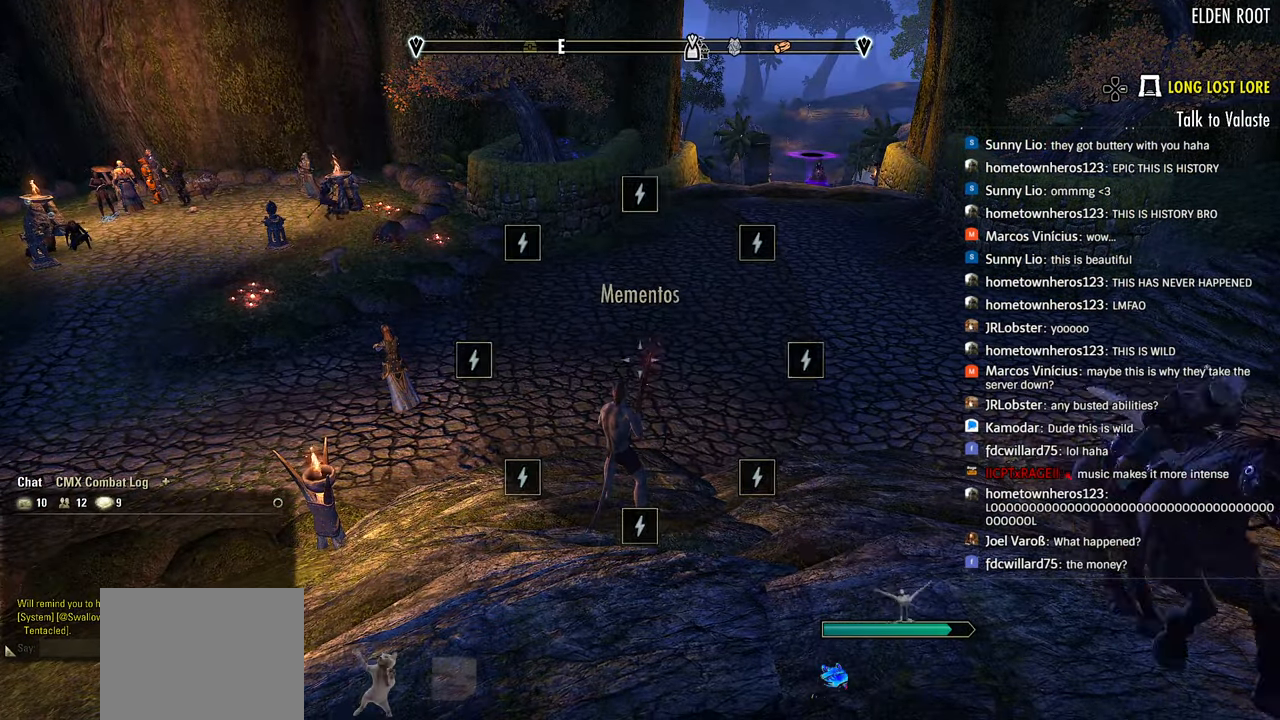
{"buttons": ["DPAD_UP"], "left_stick": "center", "right_stick": "center", "events": [[83, "START", "up"], [466, "DPAD_UP", "down"]]}
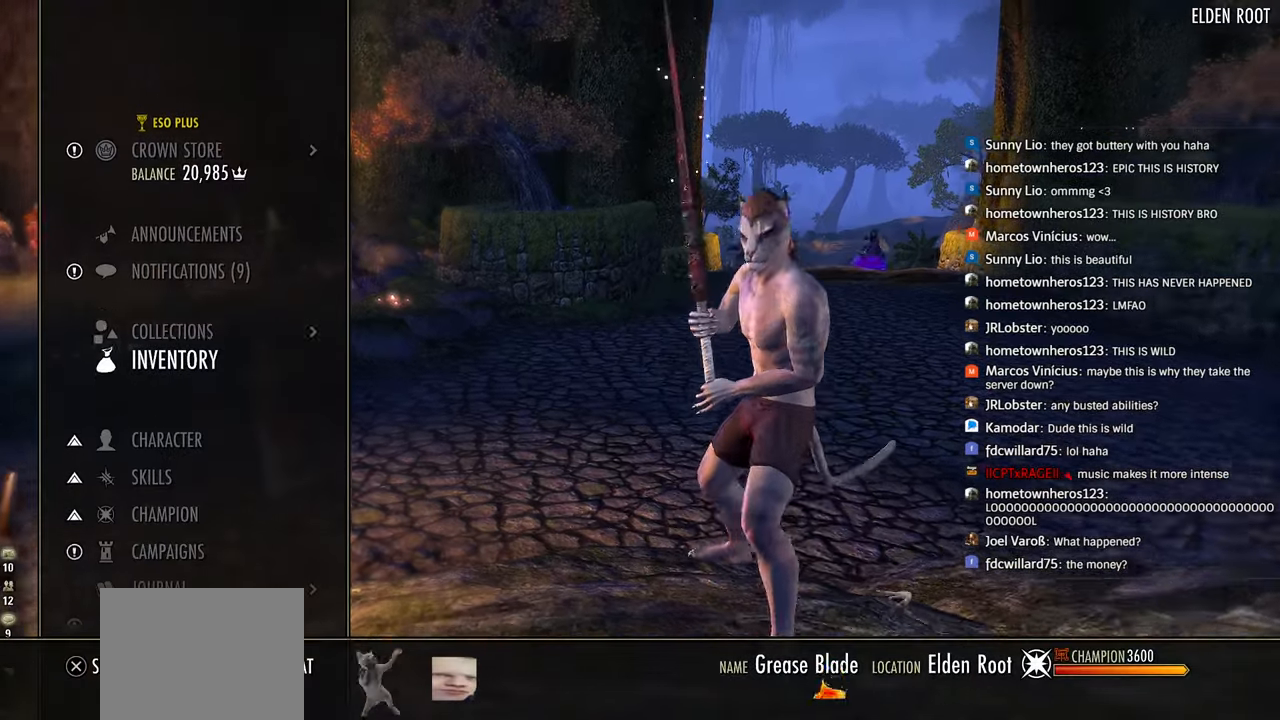
{"buttons": [], "left_stick": "center", "right_stick": "center", "events": [[50, "DPAD_UP", "up"], [150, "CROSS", "down"], [300, "CROSS", "up"], [383, "DPAD_UP", "down"], [466, "DPAD_UP", "up"]]}
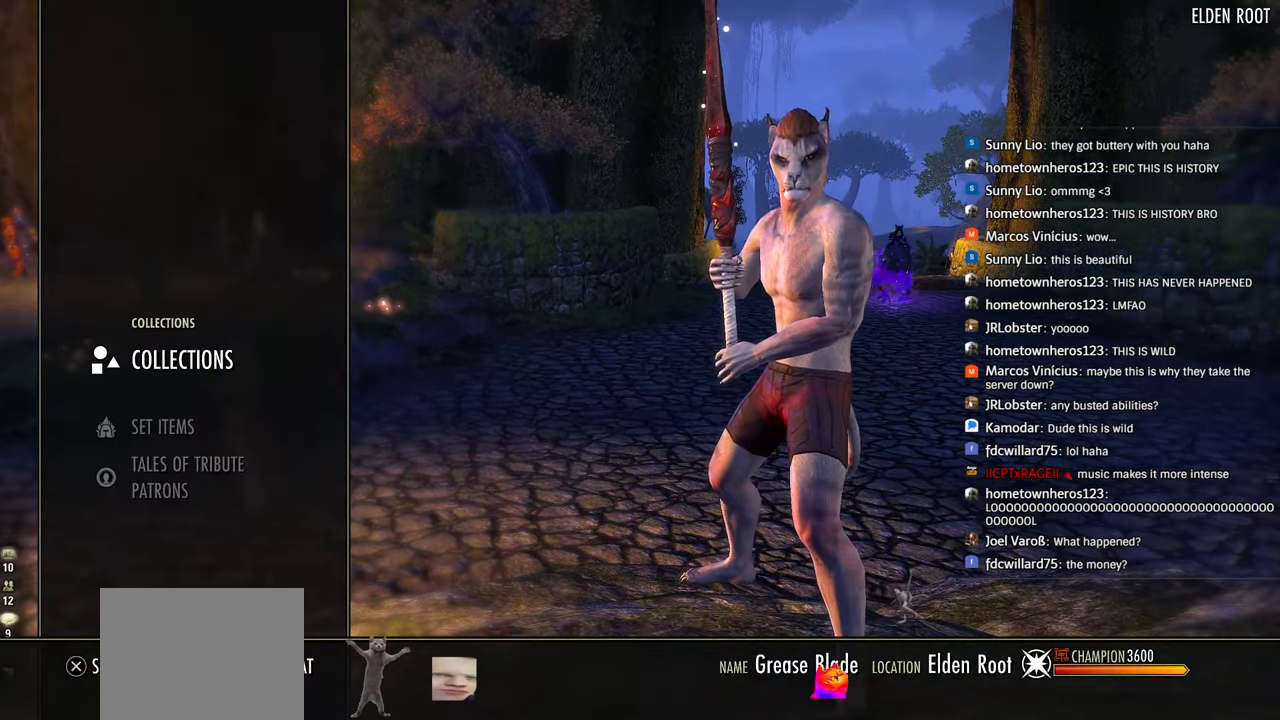
{"buttons": ["DPAD_DOWN"], "left_stick": "center", "right_stick": "center", "events": [[100, "CROSS", "down"], [250, "CROSS", "up"], [450, "DPAD_DOWN", "down"]]}
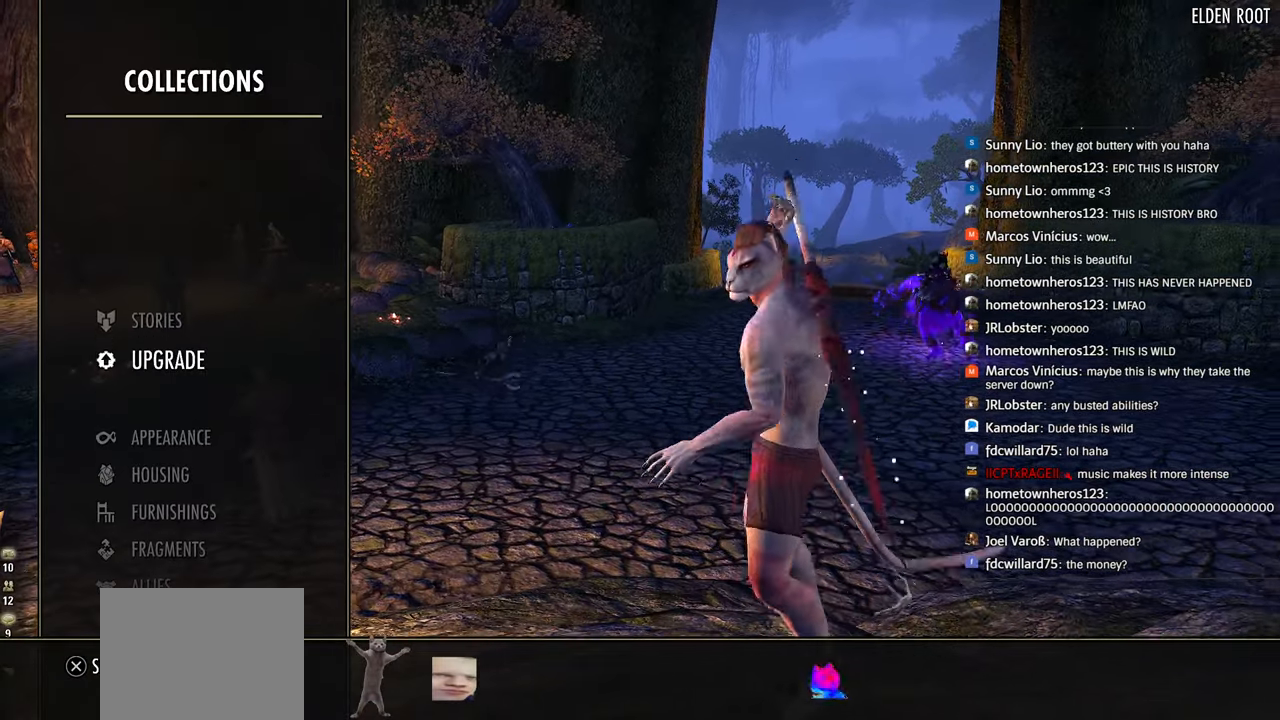
{"buttons": ["CROSS"], "left_stick": "center", "right_stick": "center", "events": [[33, "DPAD_DOWN", "up"], [133, "DPAD_DOWN", "down"], [233, "DPAD_DOWN", "up"], [333, "DPAD_DOWN", "down"], [416, "CROSS", "down"], [433, "DPAD_DOWN", "up"]]}
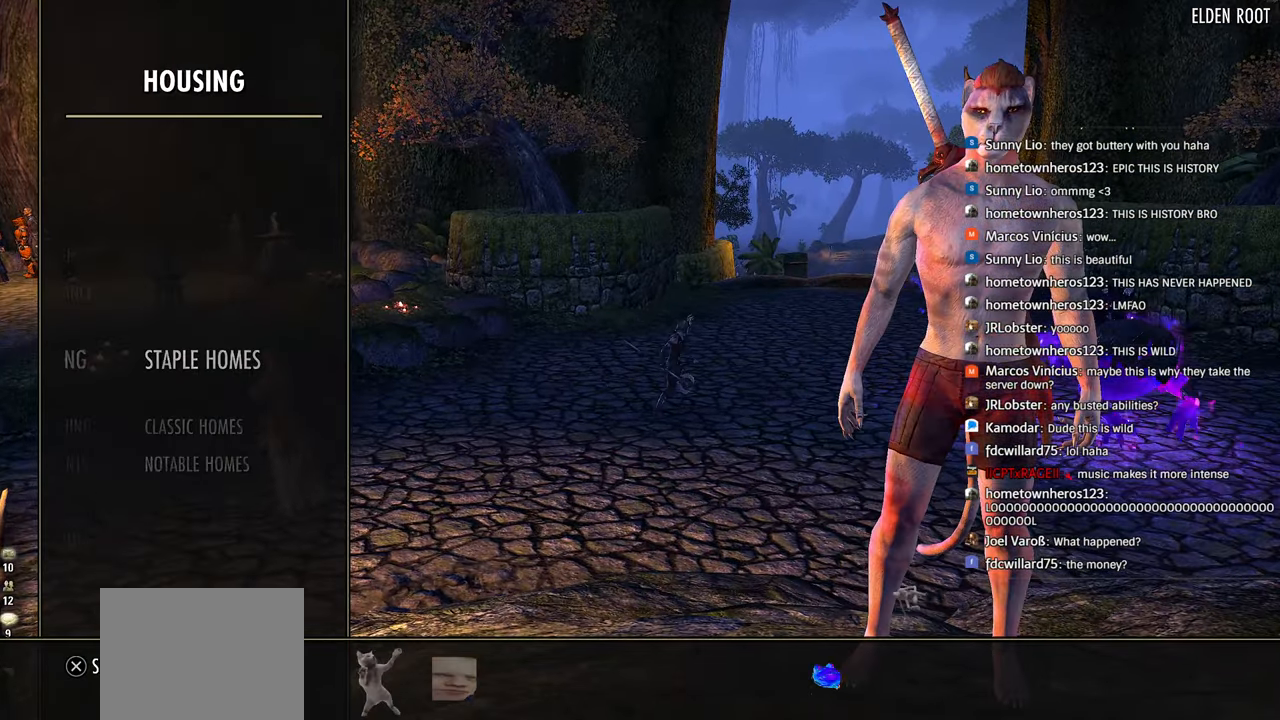
{"buttons": ["DPAD_UP"], "left_stick": "center", "right_stick": "center", "events": [[33, "CROSS", "up"], [200, "CIRCLE", "down"], [316, "CIRCLE", "up"], [433, "DPAD_UP", "down"]]}
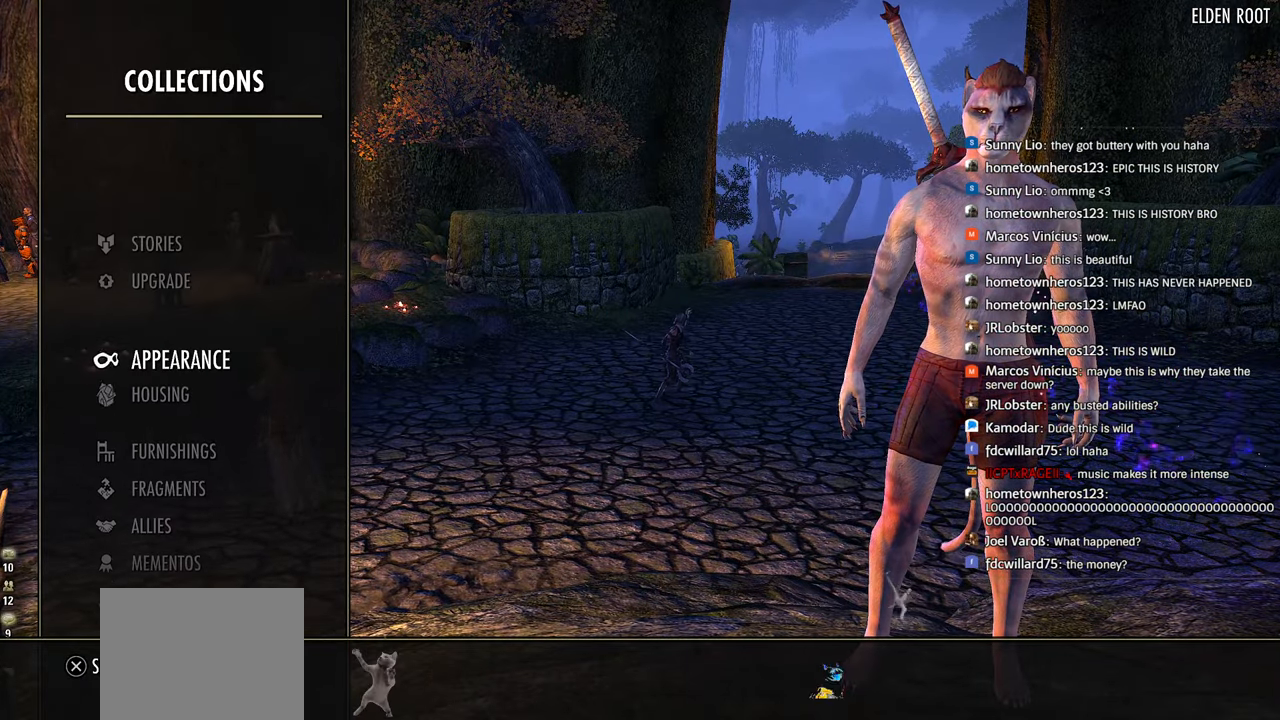
{"buttons": ["DPAD_DOWN"], "left_stick": "center", "right_stick": "center", "events": [[16, "DPAD_UP", "up"], [466, "DPAD_DOWN", "down"]]}
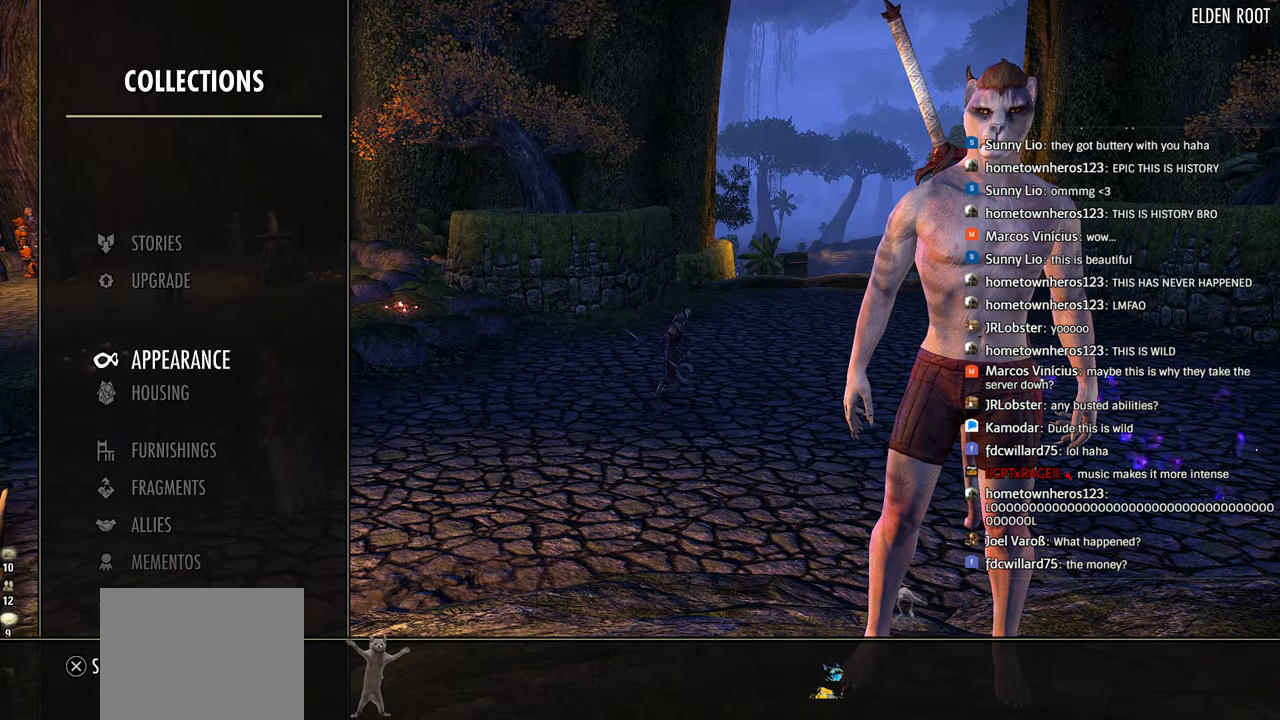
{"buttons": ["DPAD_DOWN"], "left_stick": "center", "right_stick": "center", "events": [[66, "DPAD_DOWN", "up"], [133, "DPAD_DOWN", "down"], [233, "DPAD_DOWN", "up"], [283, "DPAD_DOWN", "down"], [366, "DPAD_DOWN", "up"], [416, "DPAD_DOWN", "down"]]}
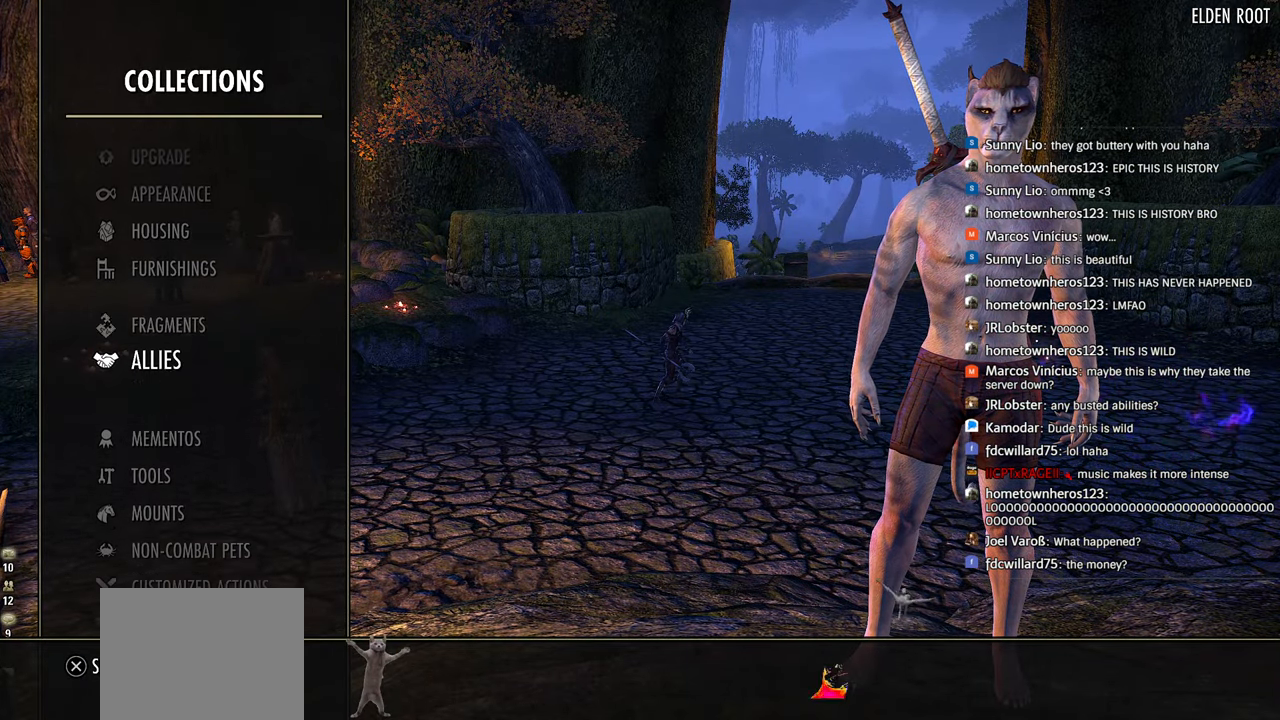
{"buttons": [], "left_stick": "center", "right_stick": "center", "events": [[33, "DPAD_DOWN", "up"], [83, "DPAD_DOWN", "down"], [216, "DPAD_DOWN", "up"], [266, "DPAD_DOWN", "down"], [383, "DPAD_DOWN", "up"]]}
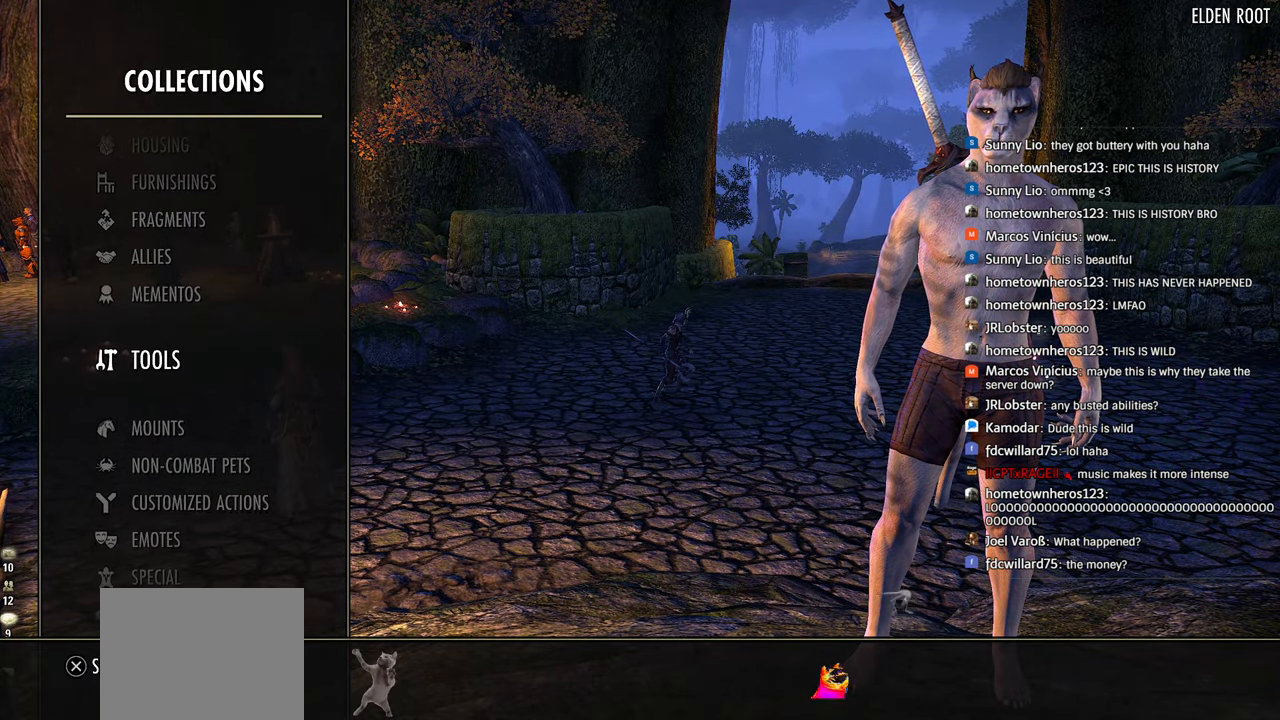
{"buttons": ["CROSS"], "left_stick": "center", "right_stick": "center", "events": [[50, "DPAD_UP", "down"], [150, "DPAD_UP", "up"], [233, "DPAD_UP", "down"], [333, "DPAD_UP", "up"], [400, "CROSS", "down"]]}
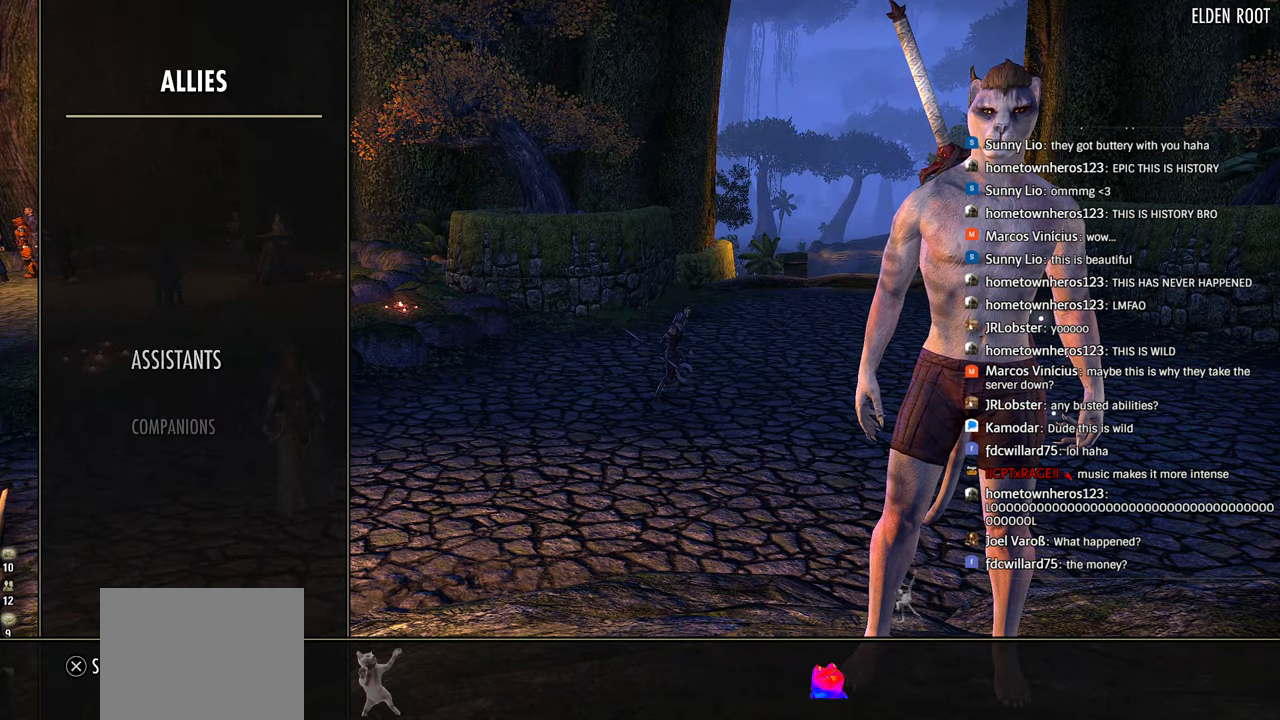
{"buttons": ["DPAD_DOWN"], "left_stick": "center", "right_stick": "center", "events": [[66, "CROSS", "up"], [416, "DPAD_DOWN", "down"]]}
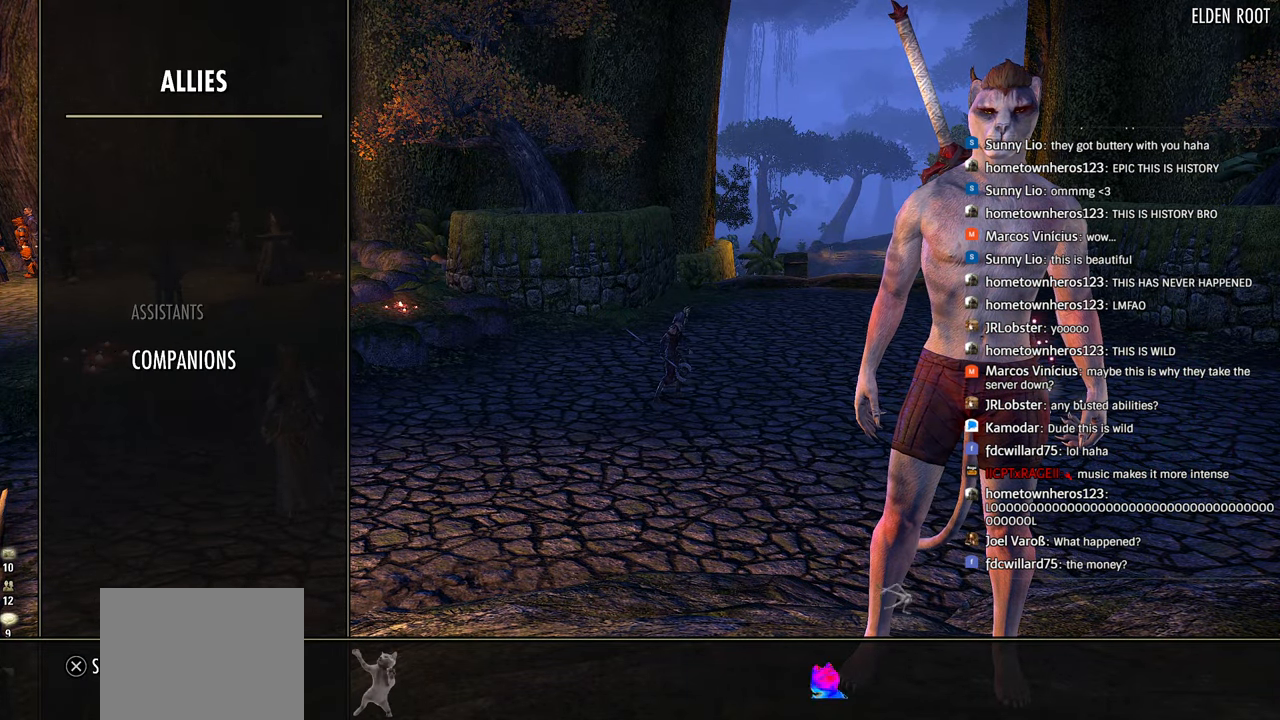
{"buttons": [], "left_stick": "center", "right_stick": "center", "events": [[33, "DPAD_DOWN", "up"], [283, "CIRCLE", "down"], [450, "CIRCLE", "up"]]}
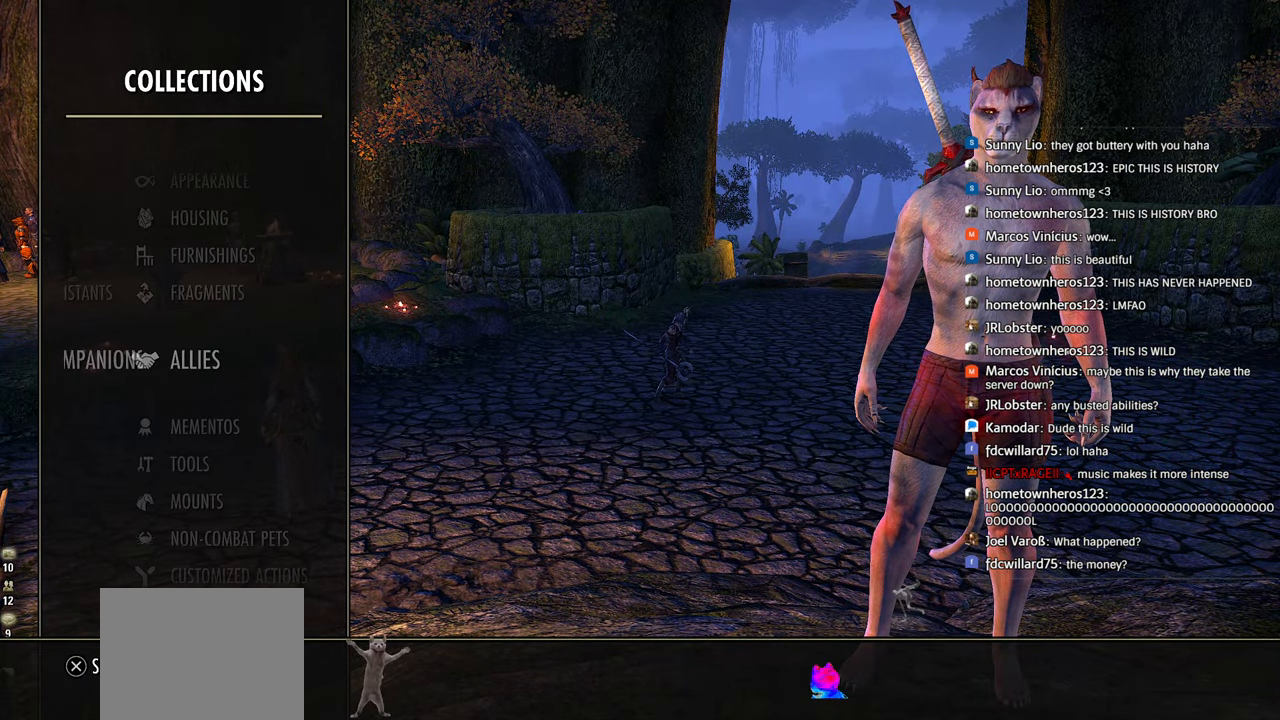
{"buttons": [], "left_stick": "center", "right_stick": "center", "events": []}
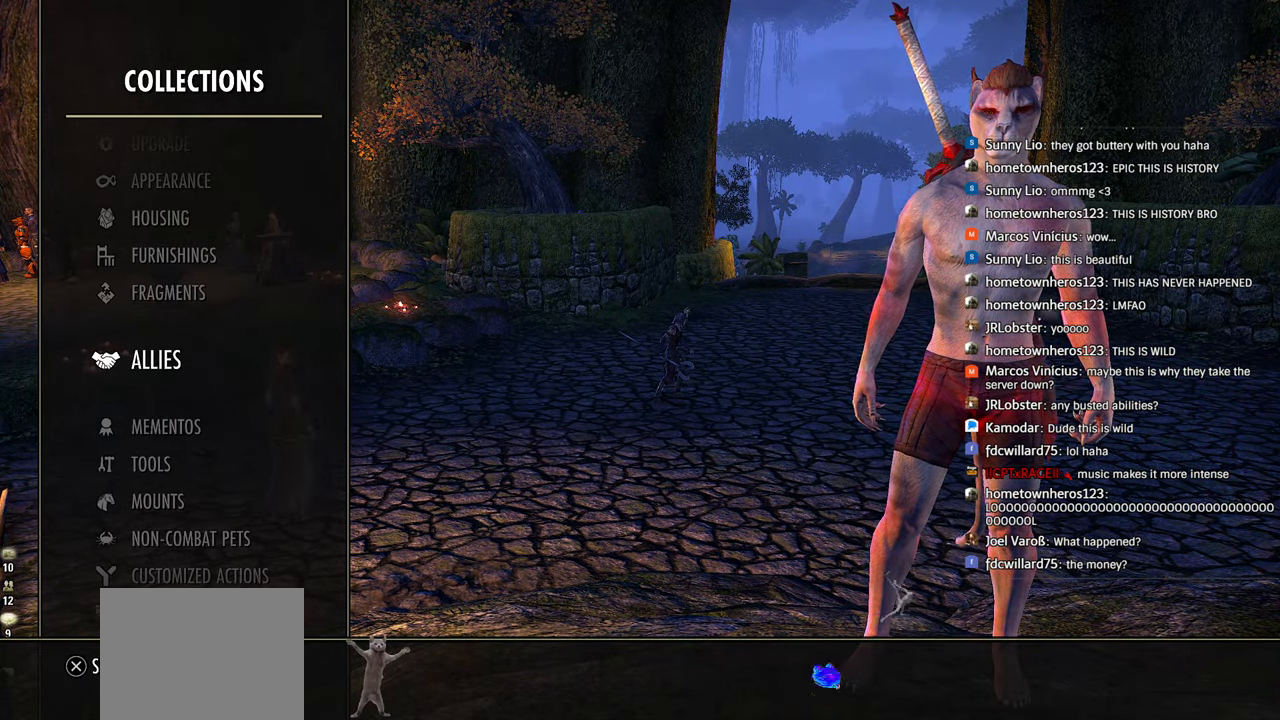
{"buttons": [], "left_stick": "center", "right_stick": "center", "events": [[66, "CROSS", "down"], [233, "CROSS", "up"]]}
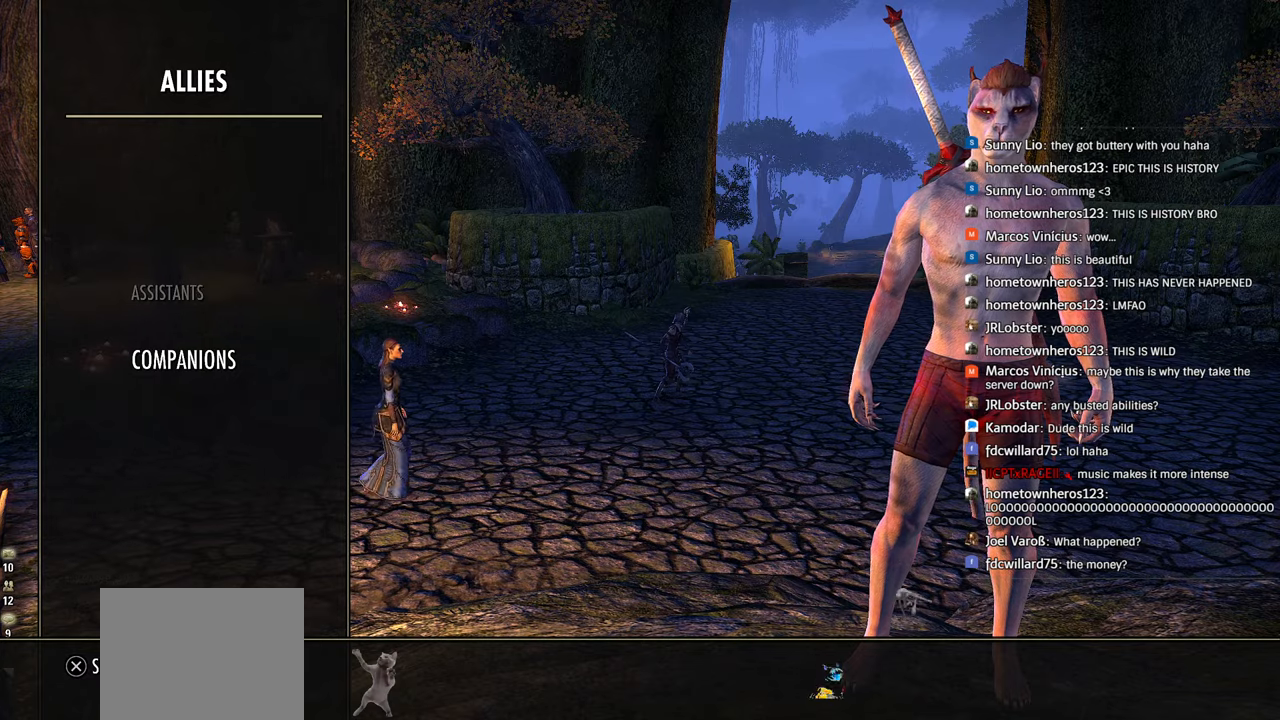
{"buttons": [], "left_stick": "center", "right_stick": "center", "events": [[100, "DPAD_UP", "down"], [183, "DPAD_UP", "up"], [216, "CROSS", "down"], [383, "CROSS", "up"]]}
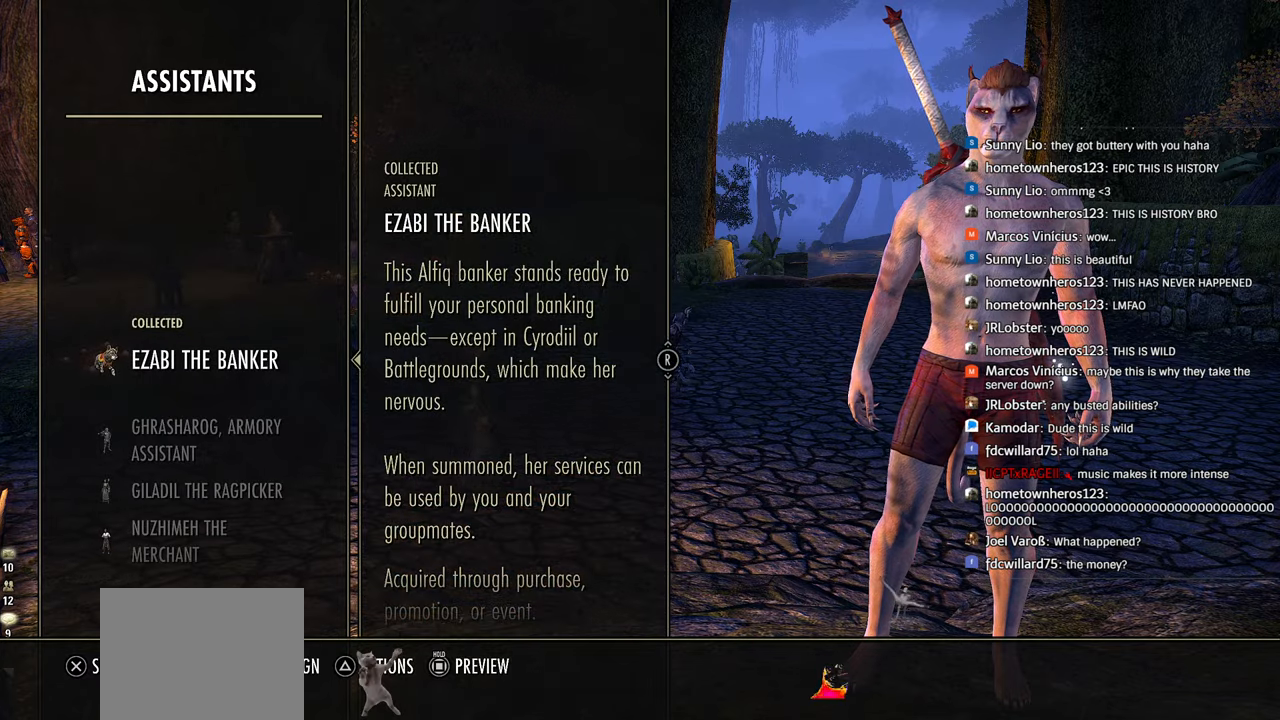
{"buttons": ["SQUARE"], "left_stick": "center", "right_stick": "center", "events": [[133, "DPAD_DOWN", "down"], [233, "DPAD_DOWN", "up"], [366, "DPAD_UP", "down"], [483, "DPAD_UP", "up"], [483, "SQUARE", "down"]]}
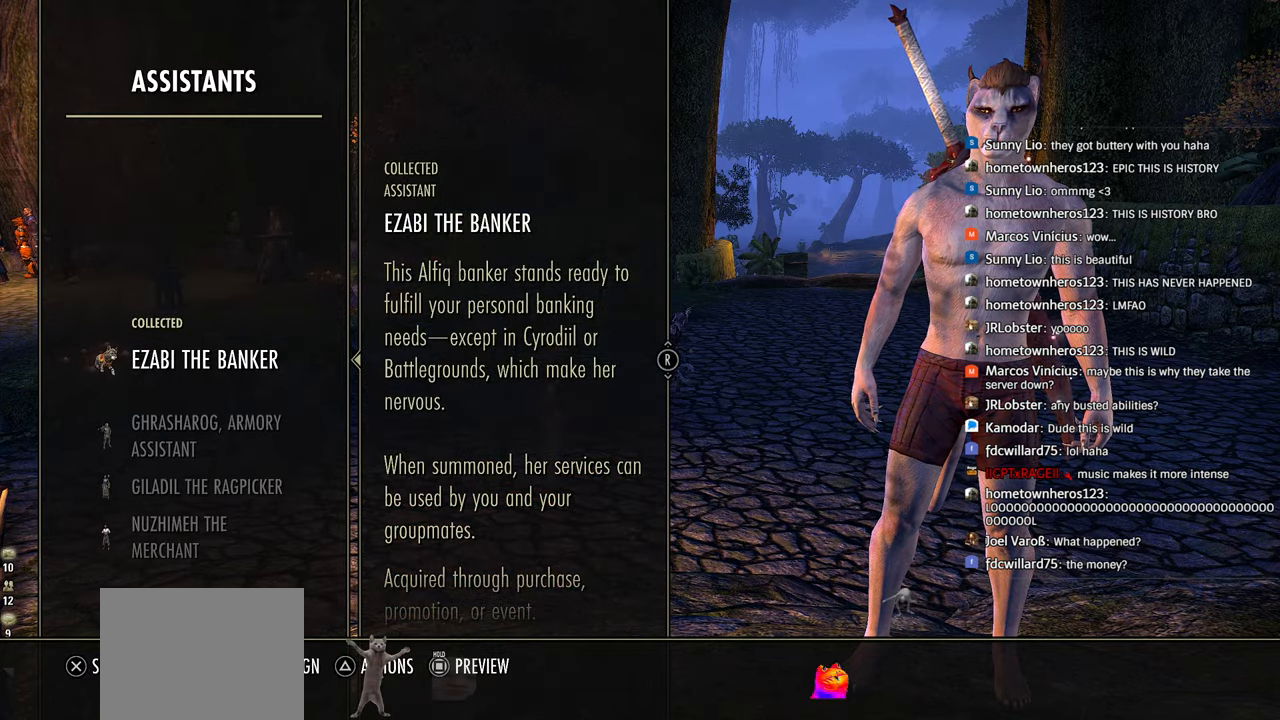
{"buttons": [], "left_stick": "center", "right_stick": "center", "events": [[100, "SQUARE", "up"], [316, "left_stick", "up-right"], [450, "left_stick", "center"]]}
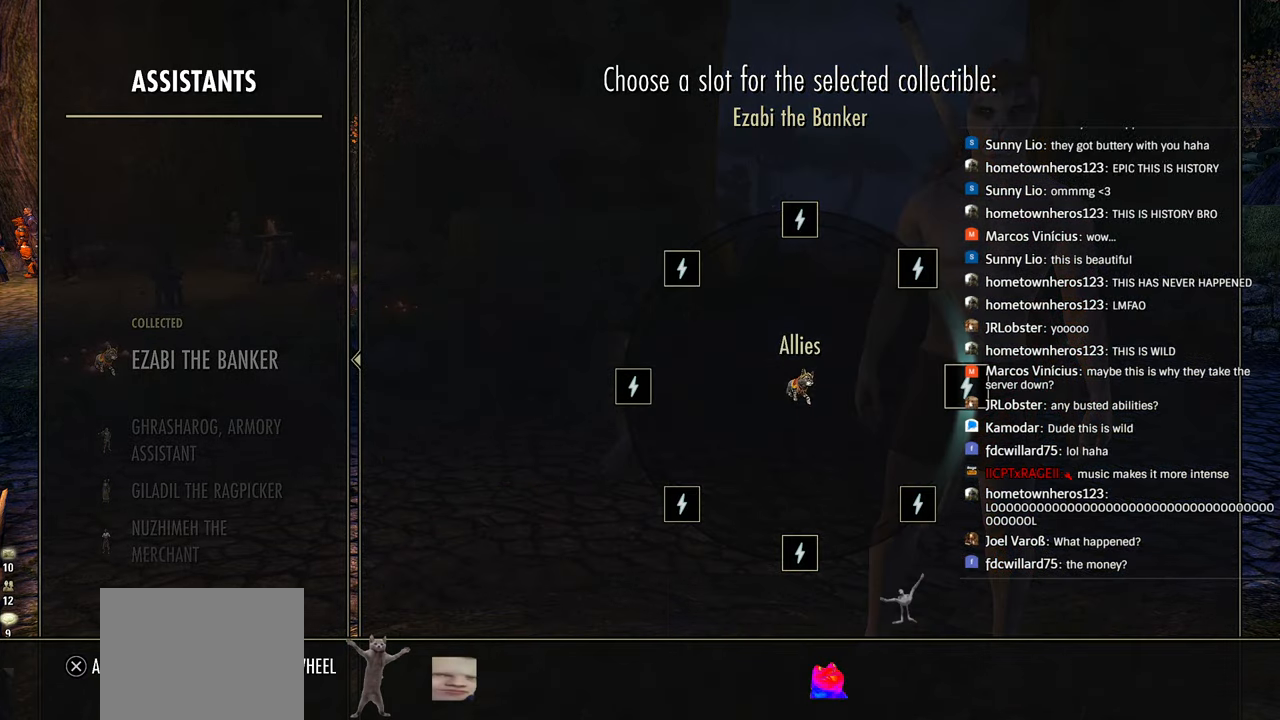
{"buttons": [], "left_stick": "center", "right_stick": "center", "events": [[33, "CROSS", "down"], [166, "CROSS", "up"]]}